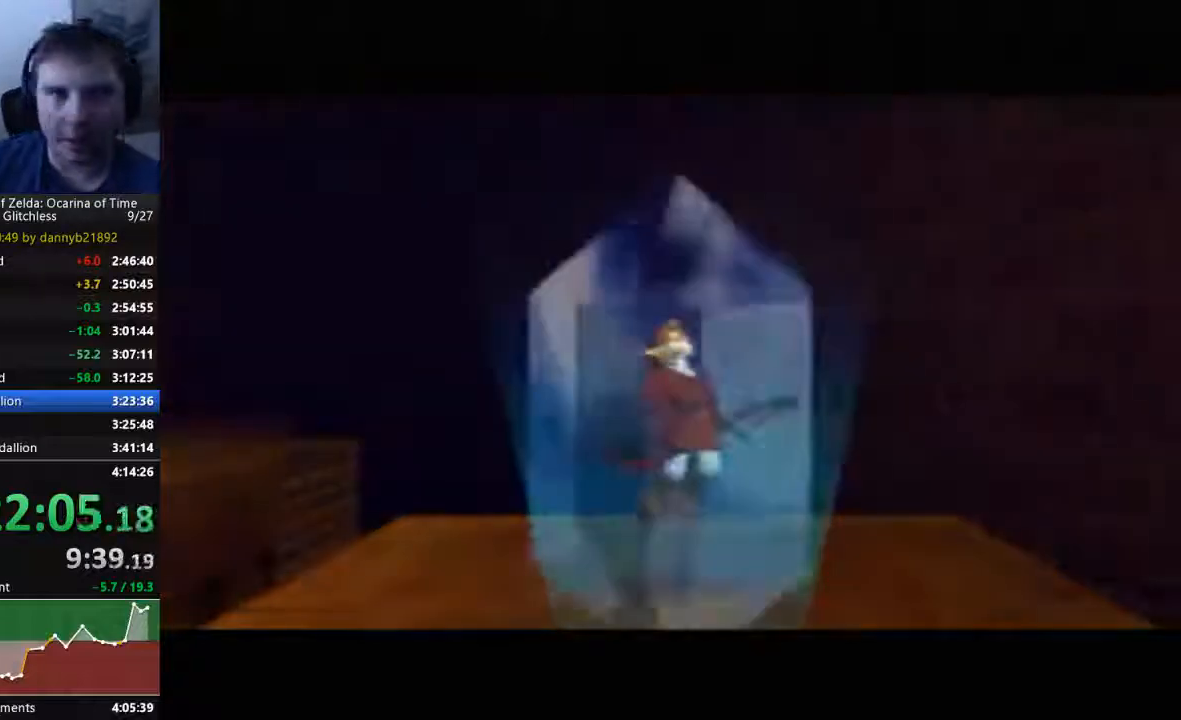
Gameplay with a controller (Nintendo layout); each line is a JSON object with the inputs held at the frame after it. "events" lists button and stick changes between this image and that frame as [ms after this image, input, new state], when the widget could be followed in between. Not read: L3 R3 START Z.
{"buttons": ["A", "B"], "left_stick": "center", "events": [[33, "B", "down"]]}
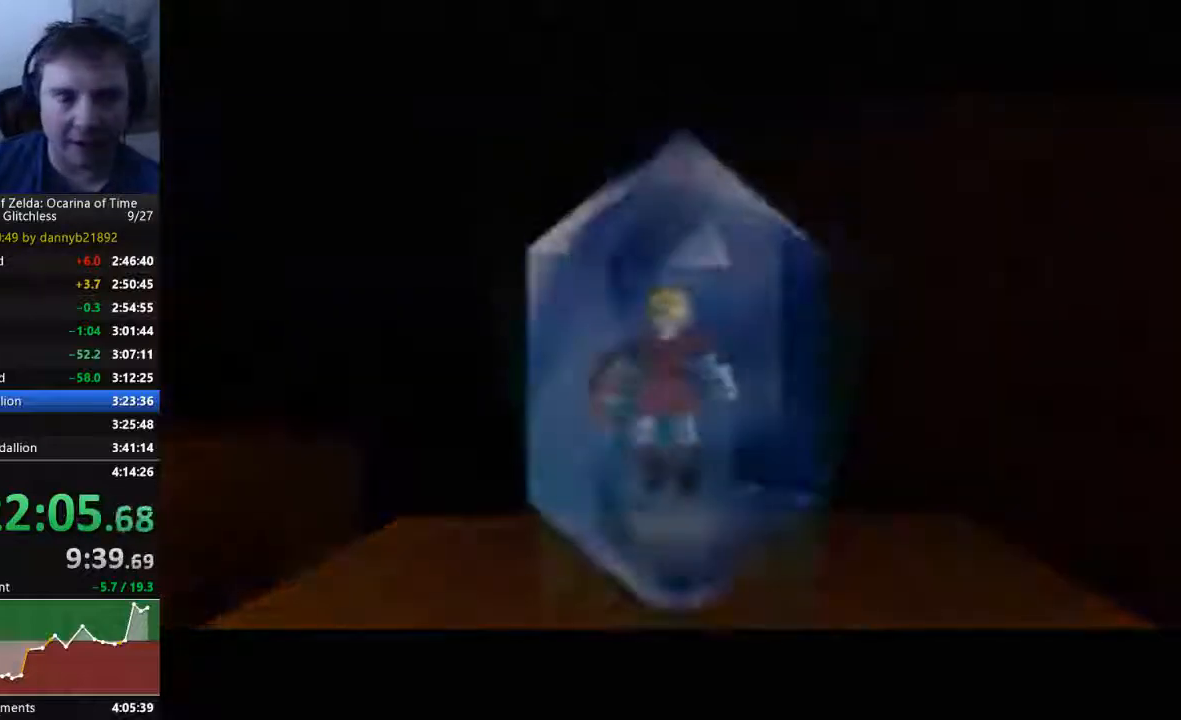
{"buttons": ["A", "B"], "left_stick": "center", "events": [[133, "A", "up"], [133, "B", "up"], [200, "A", "down"], [233, "B", "down"], [367, "A", "up"], [367, "B", "up"], [433, "A", "down"], [433, "B", "down"]]}
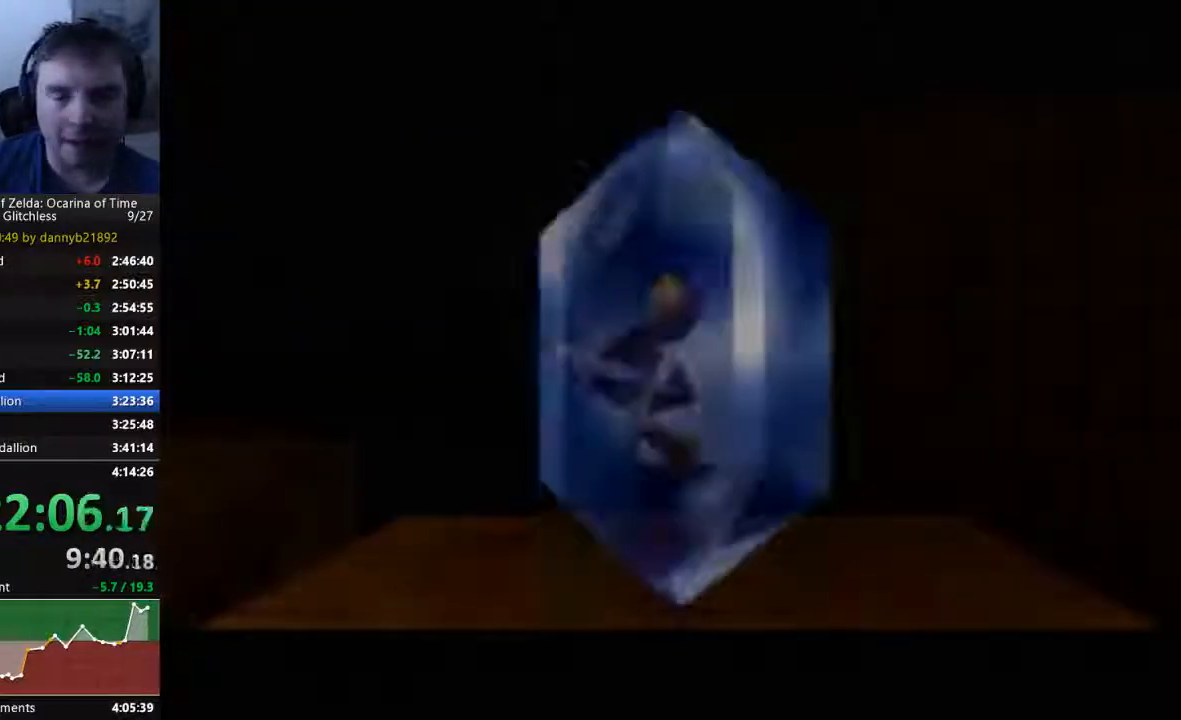
{"buttons": ["A", "B"], "left_stick": "center", "events": [[33, "A", "up"], [67, "B", "up"], [167, "A", "down"], [167, "B", "down"], [300, "B", "up"], [400, "B", "down"]]}
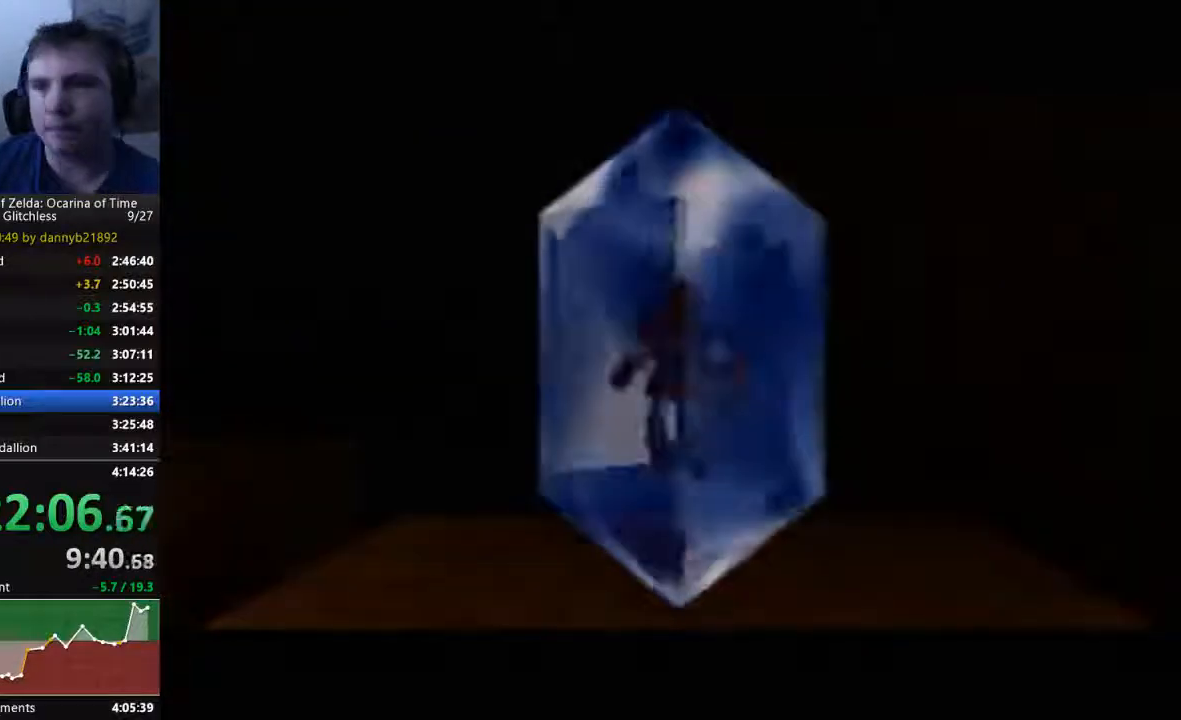
{"buttons": ["A", "B"], "left_stick": "center", "events": []}
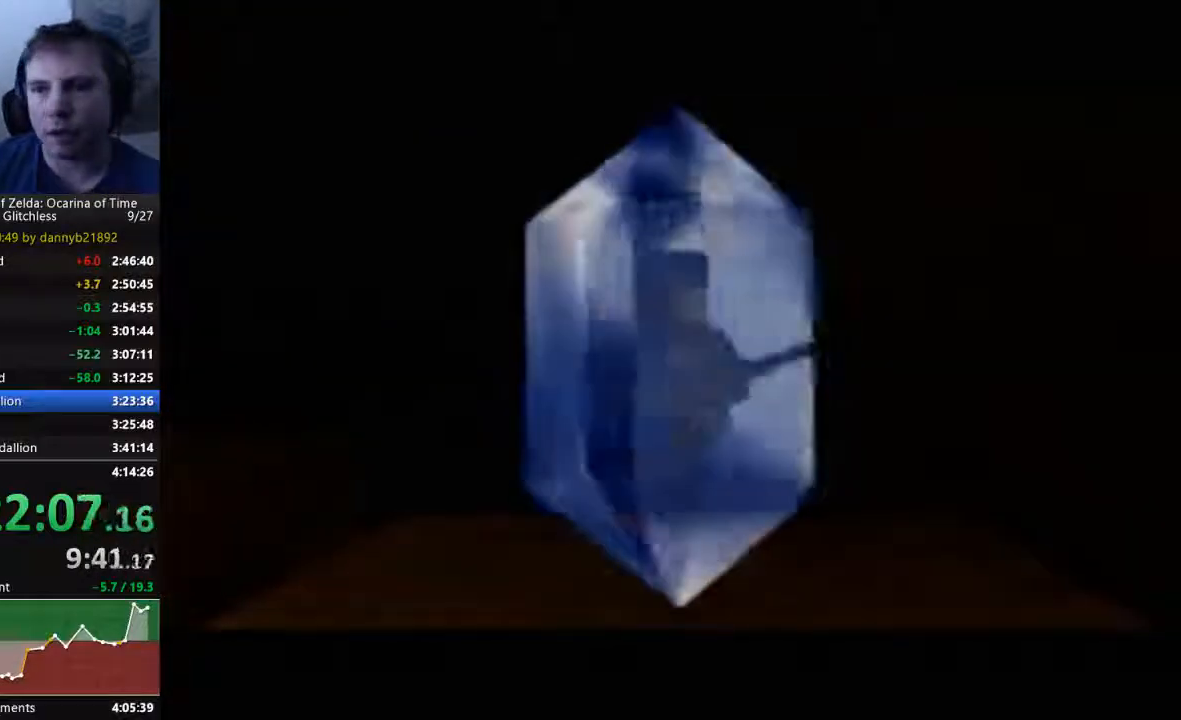
{"buttons": ["A", "B"], "left_stick": "center", "events": [[167, "A", "up"], [167, "B", "up"], [300, "A", "down"], [300, "B", "down"], [400, "B", "up"], [500, "B", "down"]]}
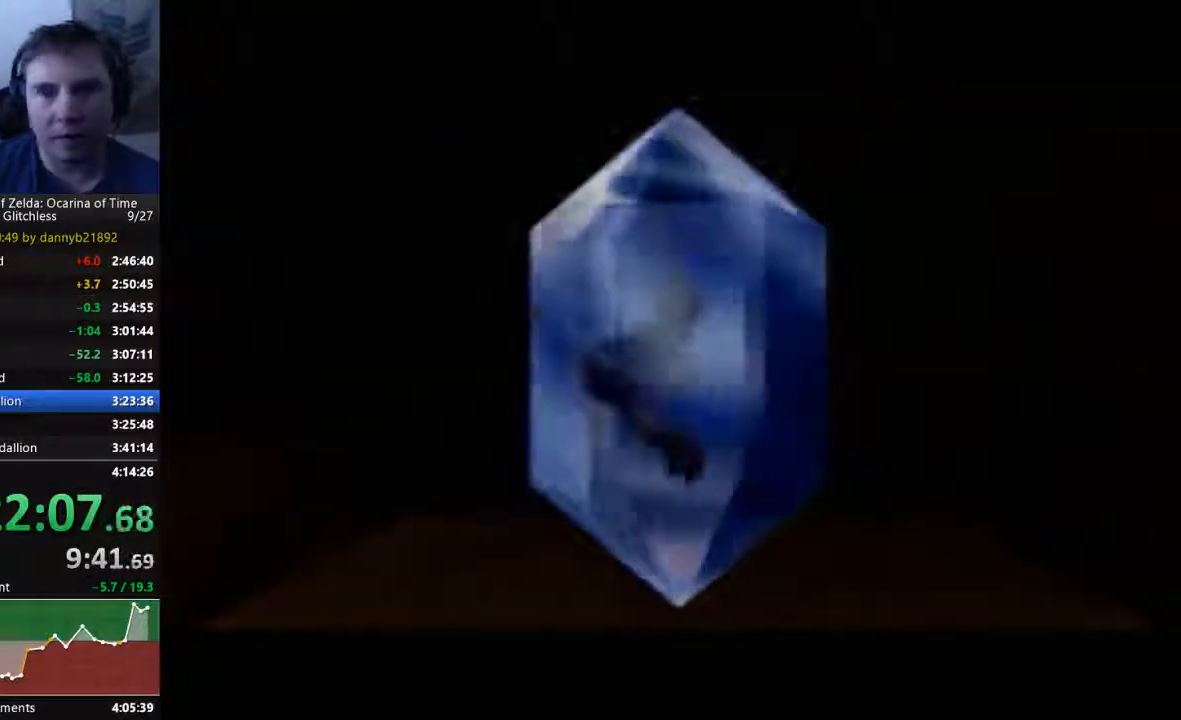
{"buttons": ["A", "B"], "left_stick": "center", "events": [[100, "B", "up"], [233, "B", "down"], [367, "A", "up"], [367, "B", "up"], [433, "A", "down"], [433, "B", "down"]]}
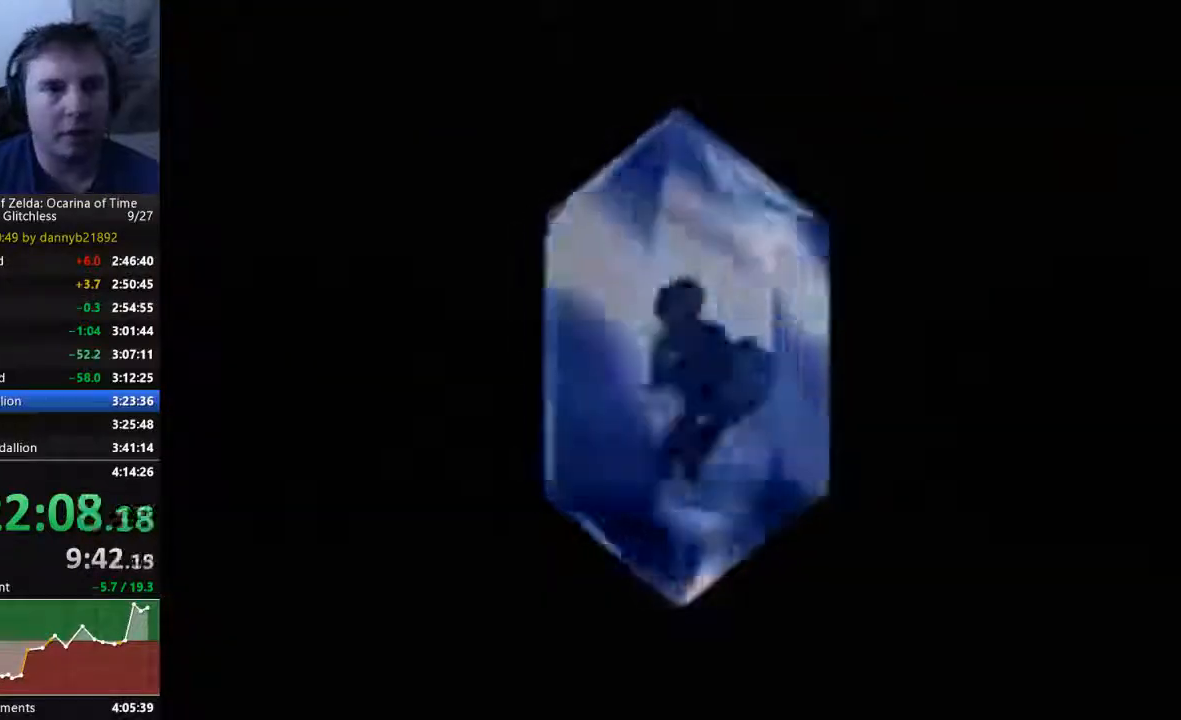
{"buttons": ["A"], "left_stick": "center", "events": [[100, "A", "up"], [100, "B", "up"], [200, "A", "down"], [200, "B", "down"], [300, "B", "up"], [333, "A", "up"], [400, "A", "down"], [400, "B", "down"], [500, "B", "up"]]}
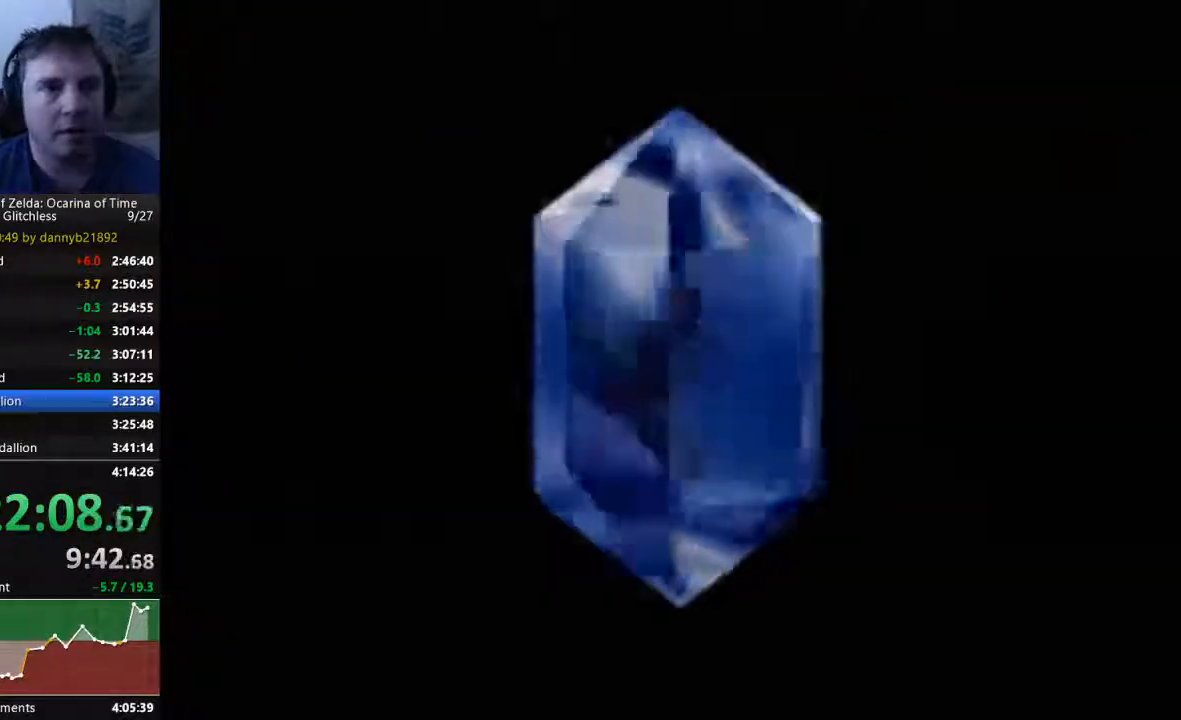
{"buttons": [], "left_stick": "center", "events": [[133, "B", "down"], [267, "A", "up"], [267, "B", "up"], [367, "A", "down"], [367, "B", "down"], [433, "A", "up"], [433, "B", "up"]]}
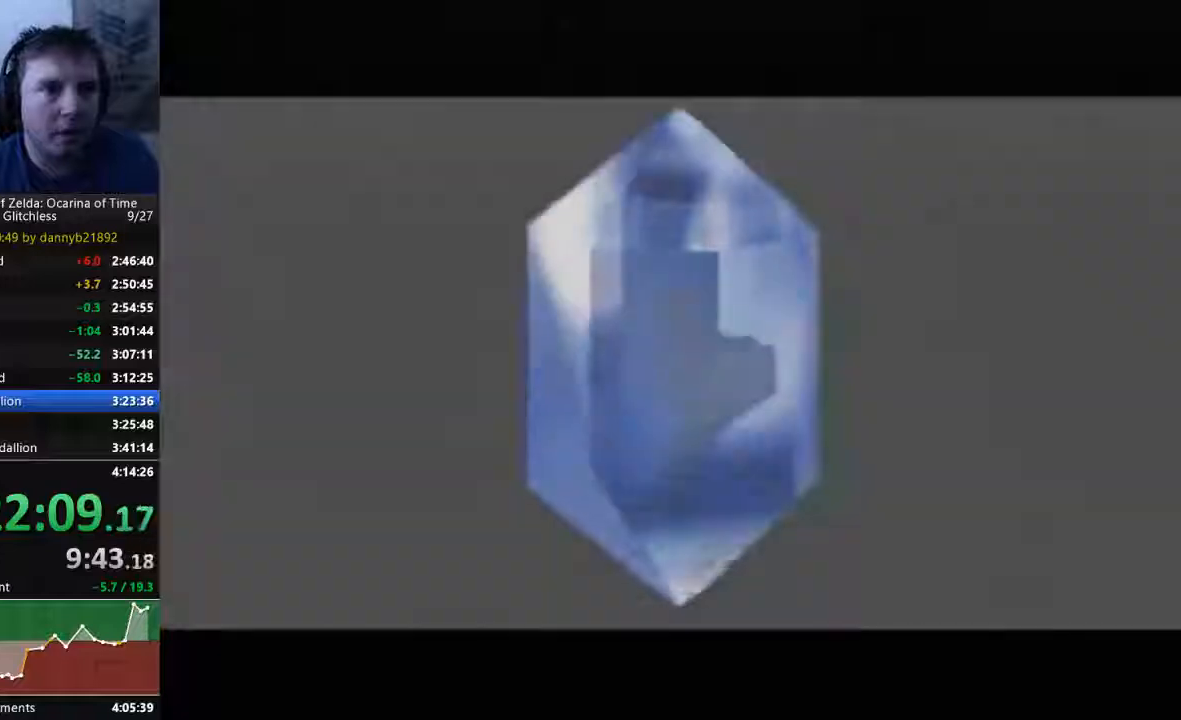
{"buttons": [], "left_stick": "center", "events": [[67, "A", "down"], [67, "B", "down"], [200, "A", "up"], [200, "B", "up"], [300, "A", "down"], [333, "B", "down"], [433, "A", "up"], [433, "B", "up"]]}
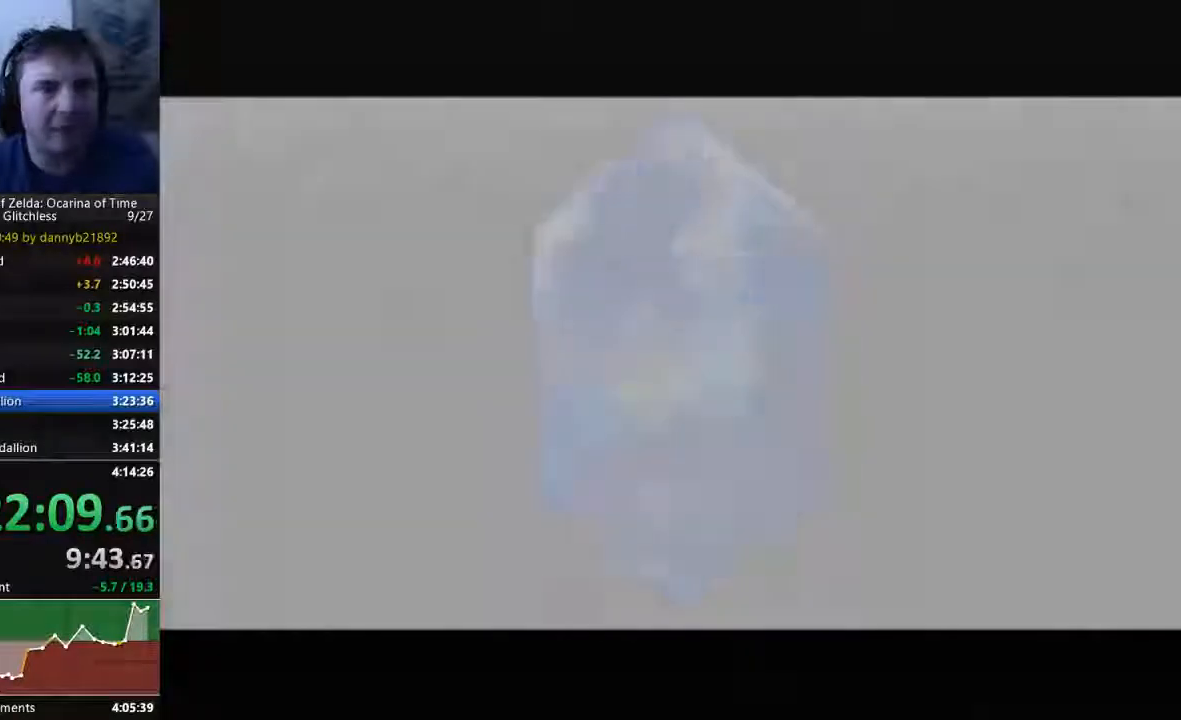
{"buttons": ["A", "B"], "left_stick": "center", "events": [[33, "A", "down"], [33, "B", "down"], [167, "A", "up"], [167, "B", "up"], [267, "A", "down"], [267, "B", "down"], [400, "B", "up"], [467, "B", "down"]]}
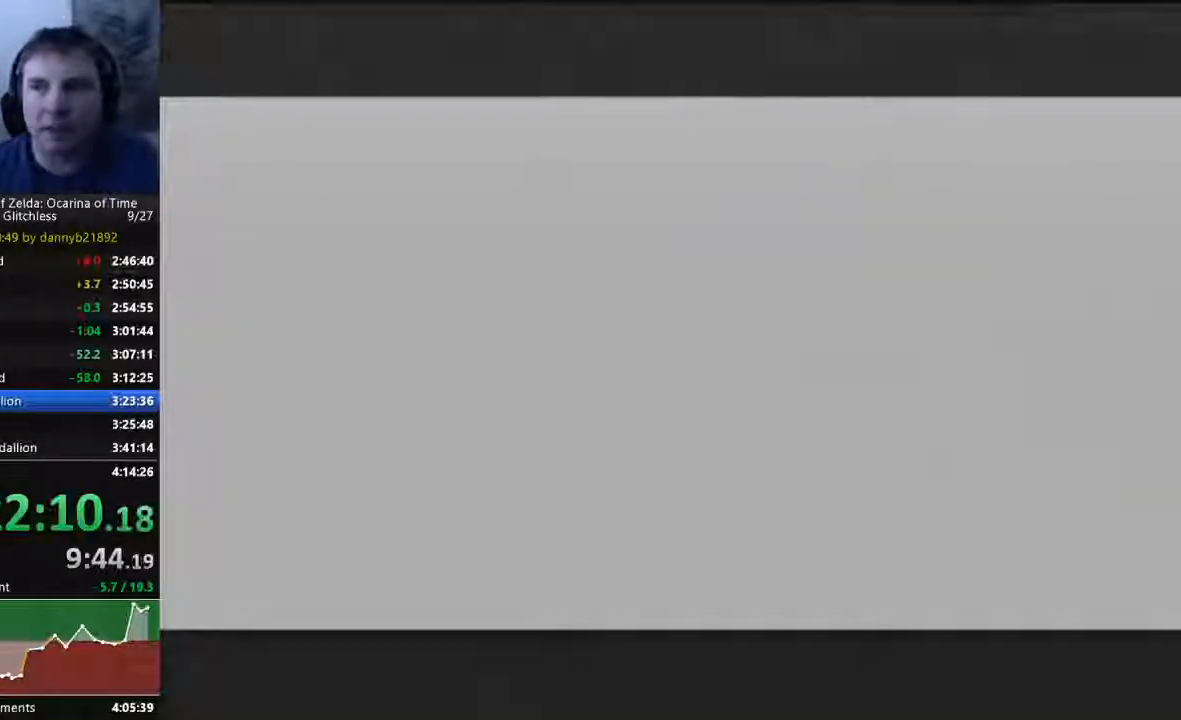
{"buttons": ["A", "B"], "left_stick": "center"}
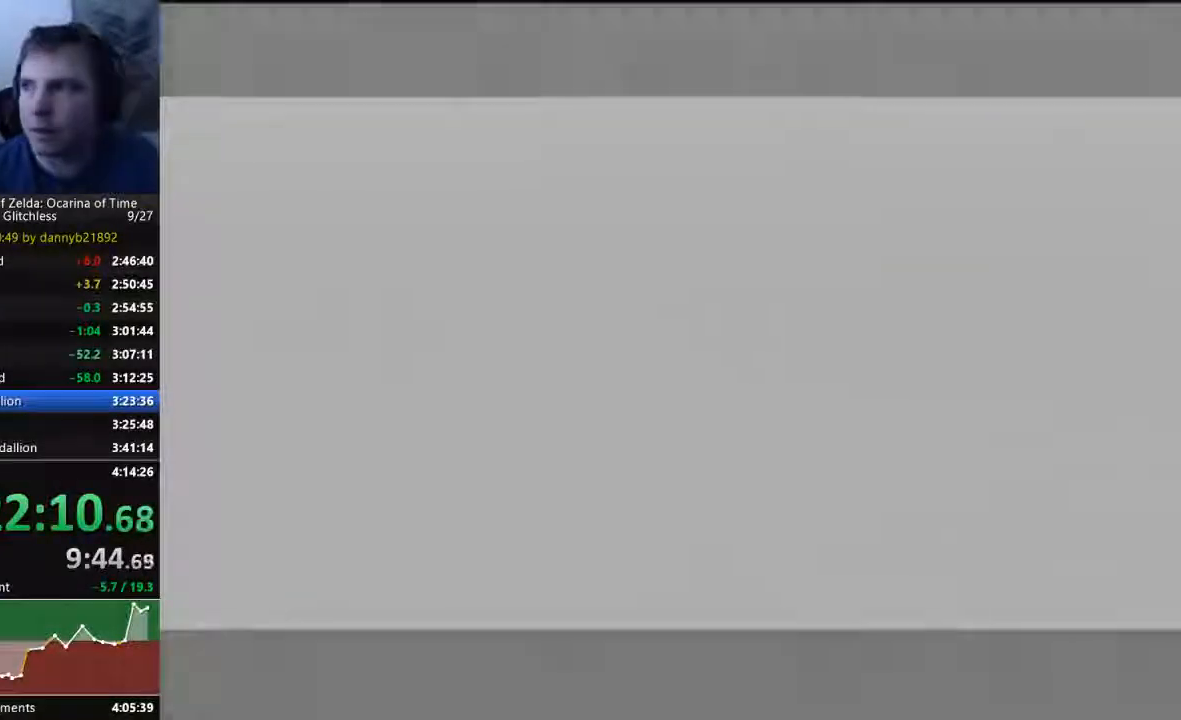
{"buttons": ["A", "B"], "left_stick": "center", "events": [[67, "B", "up"], [200, "B", "down"], [333, "B", "up"], [467, "B", "down"]]}
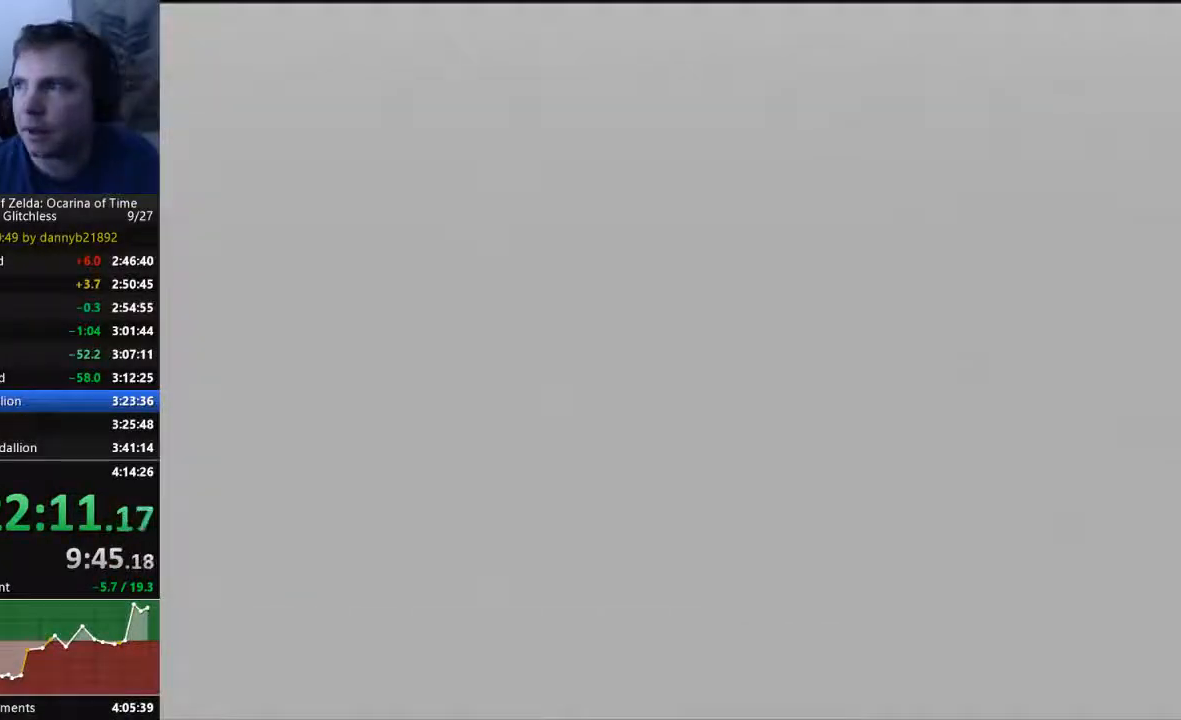
{"buttons": ["A", "B"], "left_stick": "center", "events": [[33, "B", "up"], [133, "B", "down"], [267, "A", "up"], [333, "A", "down"], [433, "A", "up"], [433, "B", "up"], [500, "A", "down"], [500, "B", "down"]]}
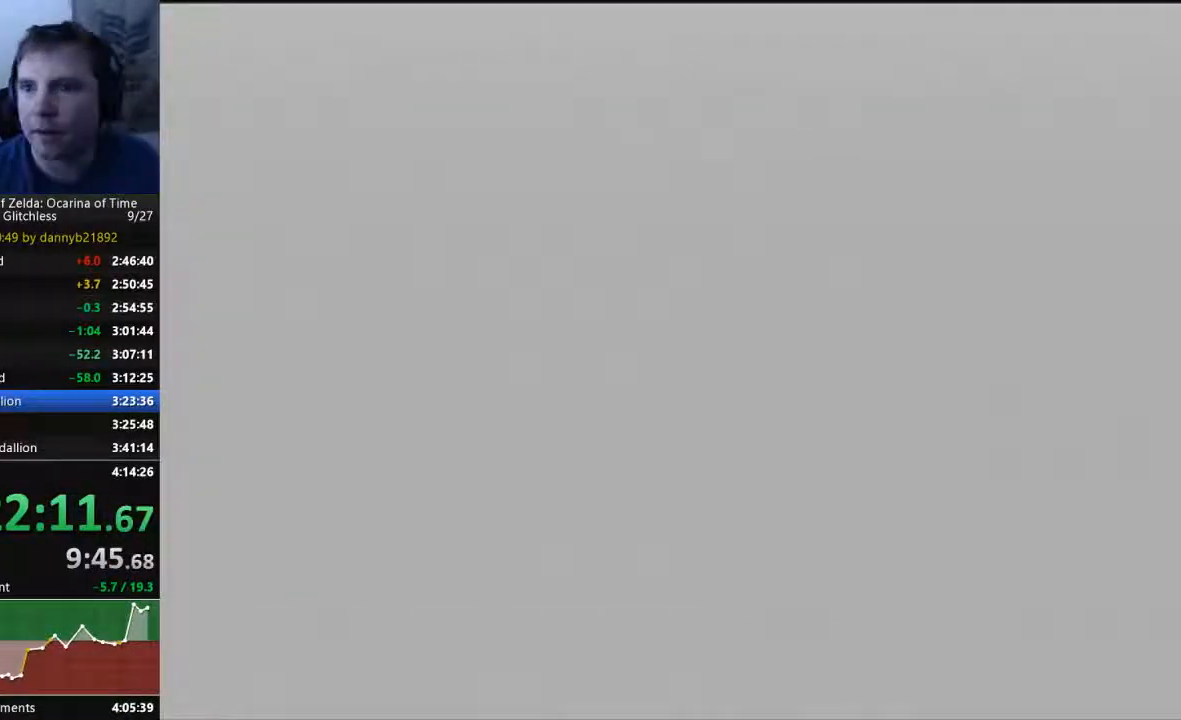
{"buttons": ["A"], "left_stick": "center", "events": [[100, "A", "up"], [100, "B", "up"], [200, "A", "down"], [200, "B", "down"], [300, "A", "up"], [300, "B", "up"], [433, "A", "down"]]}
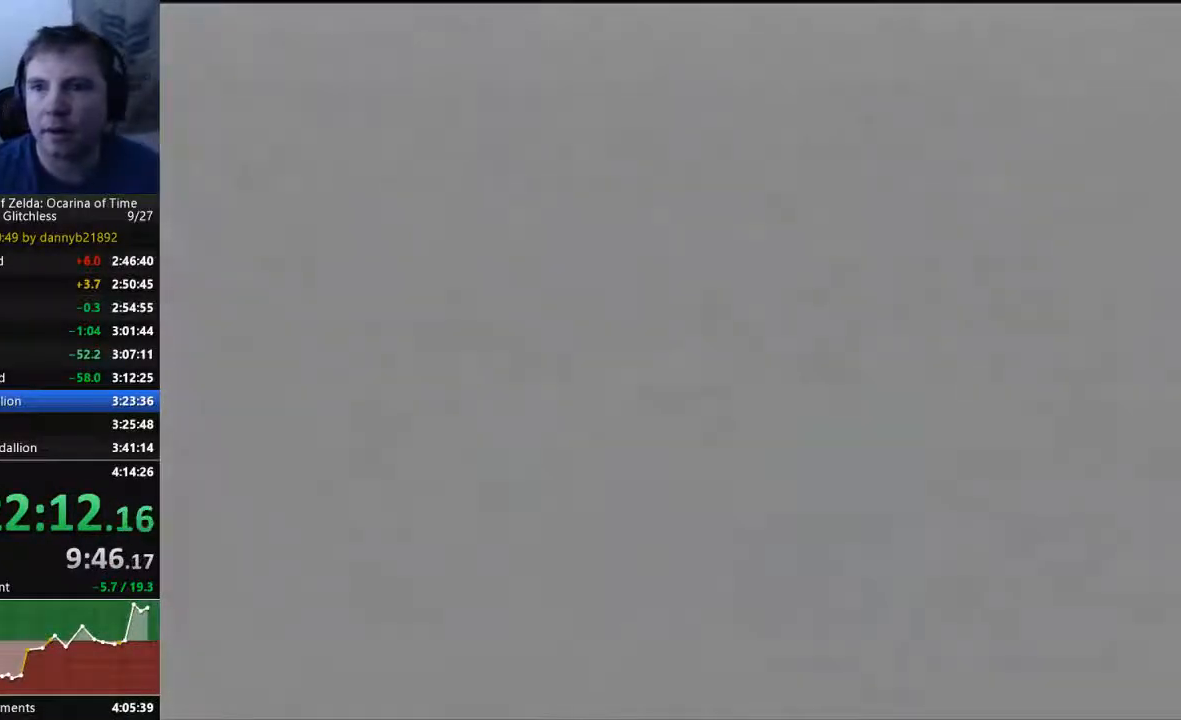
{"buttons": ["B"], "left_stick": "center", "events": [[33, "B", "down"], [67, "A", "up"], [133, "B", "up"], [167, "A", "down"], [233, "B", "down"], [267, "A", "up"], [333, "B", "up"], [367, "A", "down"], [400, "B", "down"], [467, "A", "up"]]}
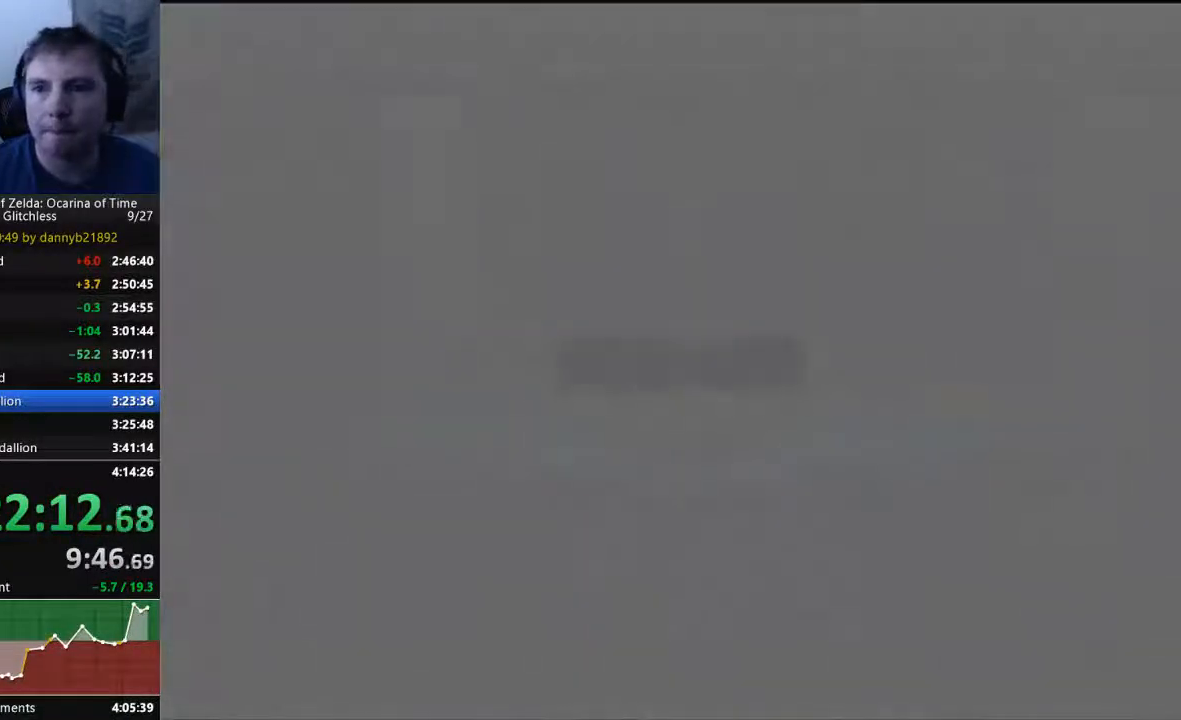
{"buttons": [], "left_stick": "center", "events": [[33, "A", "down"], [33, "B", "up"], [133, "A", "up"], [133, "B", "down"], [167, "B", "up"], [267, "A", "down"], [333, "A", "up"], [333, "B", "down"], [400, "B", "up"], [433, "A", "down"], [500, "A", "up"]]}
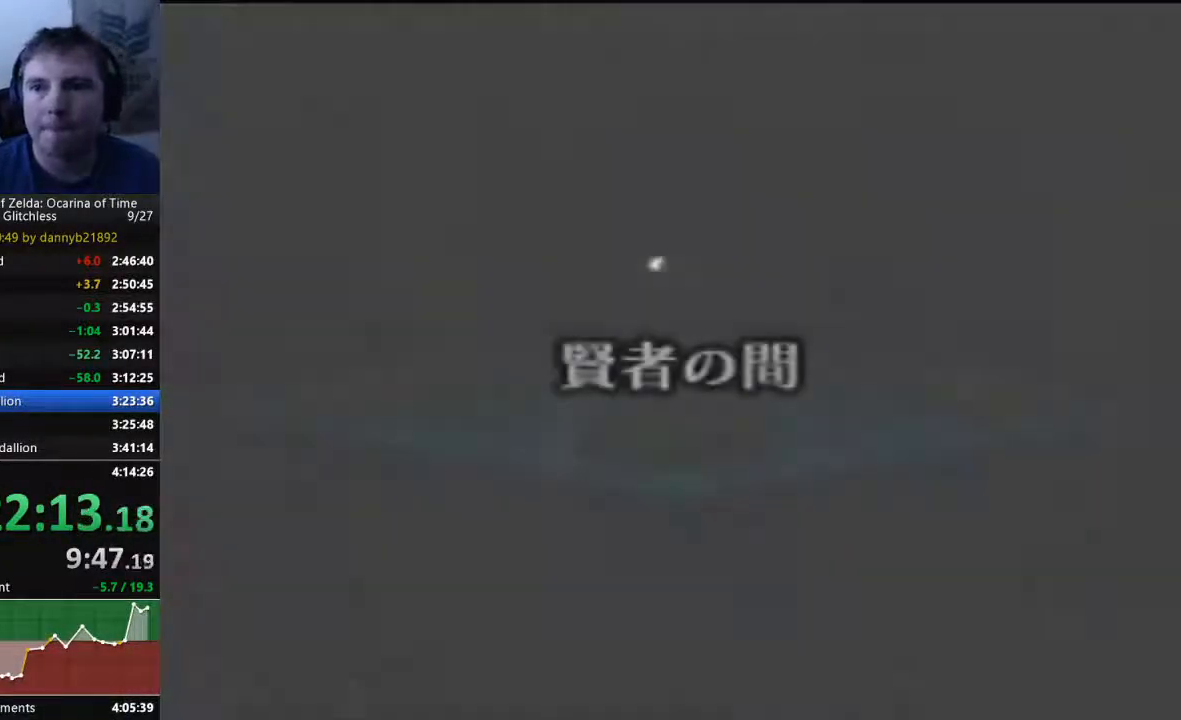
{"buttons": [], "left_stick": "center", "events": [[67, "B", "down"], [100, "B", "up"], [133, "A", "down"], [200, "B", "down"], [233, "A", "up"], [300, "B", "up"], [367, "A", "down"], [433, "A", "up"], [433, "B", "down"], [500, "B", "up"]]}
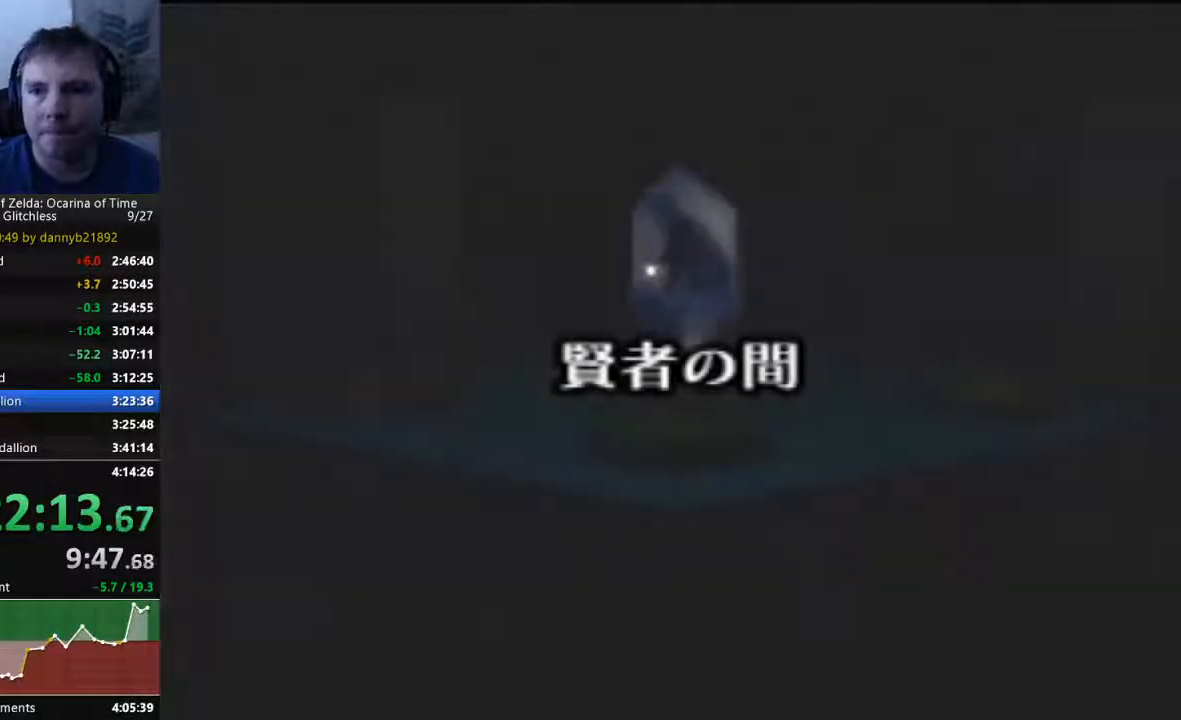
{"buttons": ["A"], "left_stick": "center", "events": [[33, "A", "down"], [133, "A", "up"], [133, "B", "down"], [233, "B", "up"], [267, "A", "down"], [333, "A", "up"], [333, "B", "down"], [433, "A", "down"], [433, "B", "up"]]}
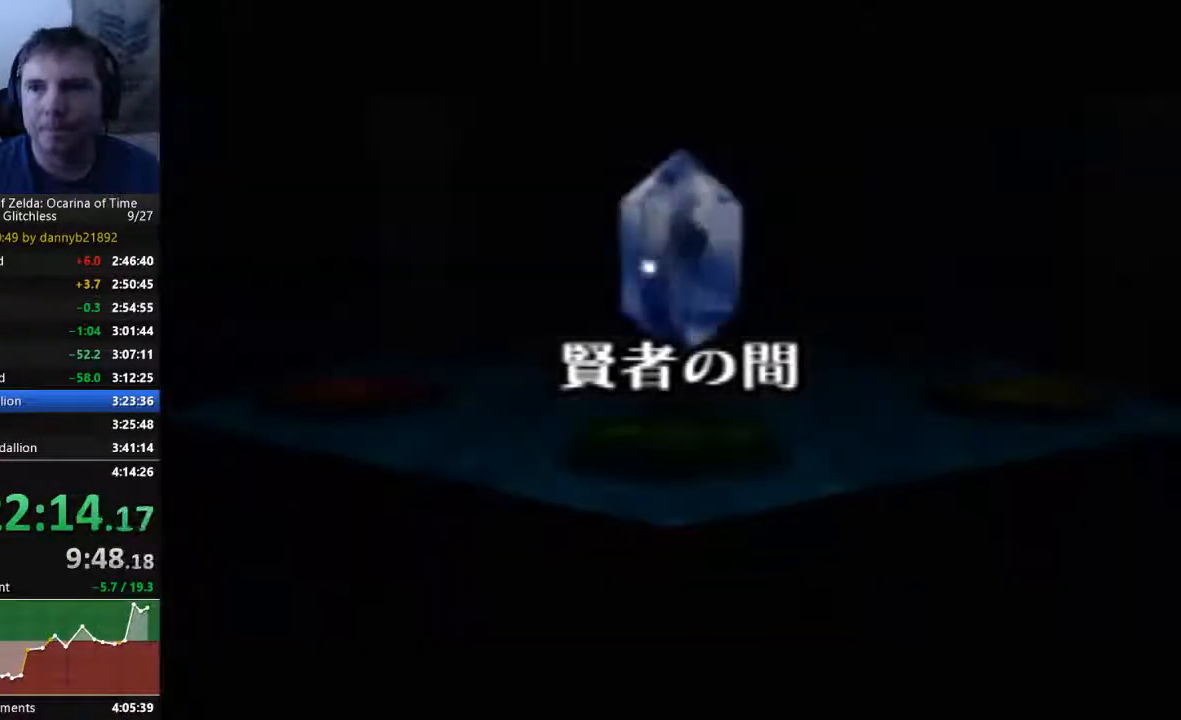
{"buttons": ["A", "B"], "left_stick": "center", "events": [[33, "A", "up"], [33, "B", "down"], [100, "B", "up"], [133, "A", "down"], [233, "B", "down"], [333, "B", "up"], [433, "B", "down"]]}
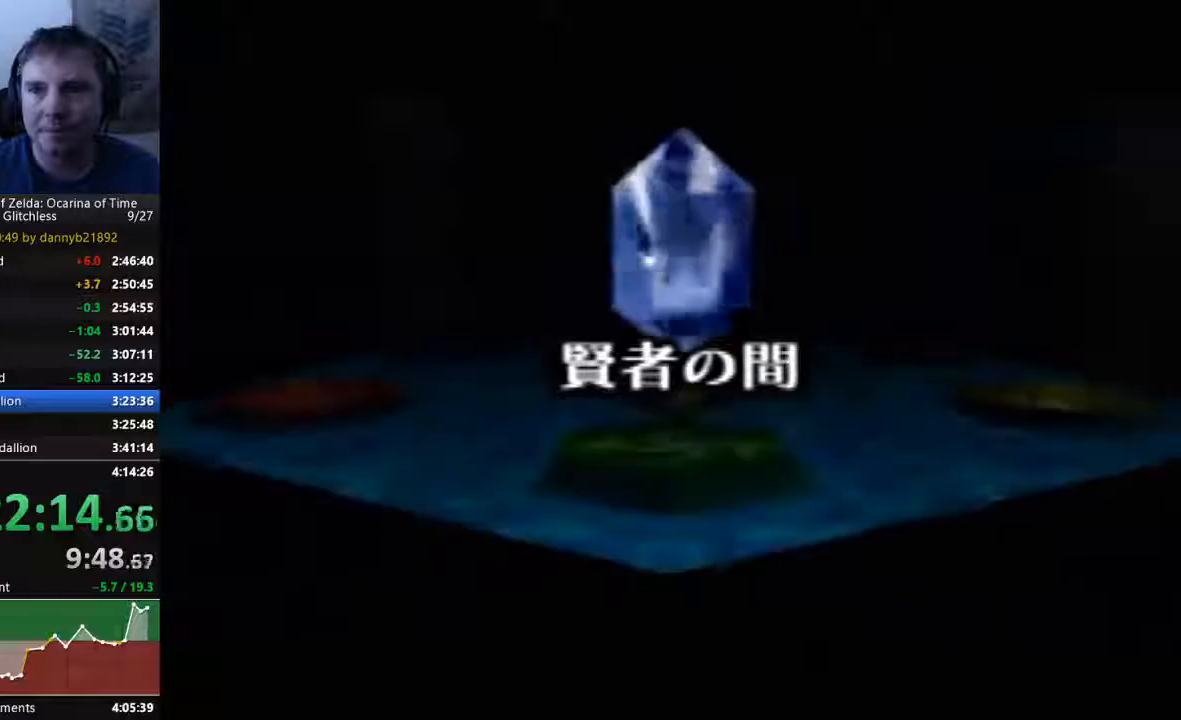
{"buttons": ["B"], "left_stick": "center", "events": [[33, "B", "up"], [100, "A", "up"], [100, "B", "down"], [200, "B", "up"], [233, "A", "down"], [333, "A", "up"], [333, "B", "down"], [400, "B", "up"], [433, "A", "down"], [500, "A", "up"], [500, "B", "down"]]}
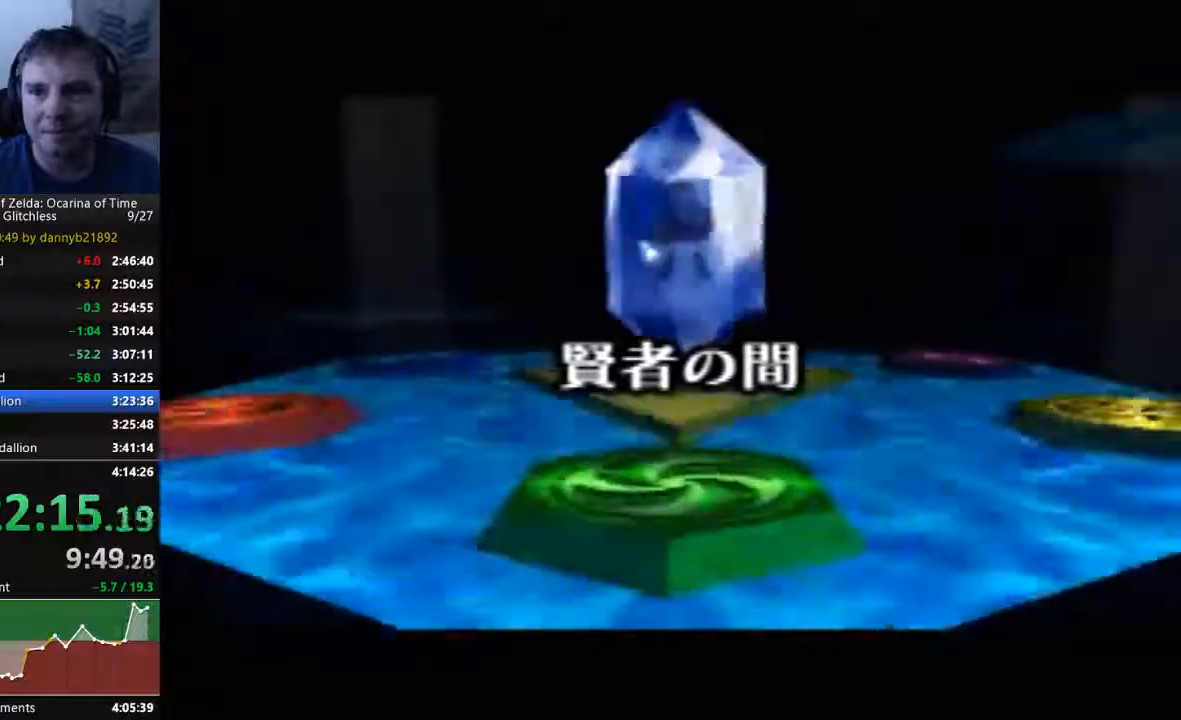
{"buttons": ["A", "B"], "left_stick": "center", "events": [[100, "A", "down"], [200, "A", "up"], [300, "A", "down"], [400, "A", "up"], [500, "A", "down"]]}
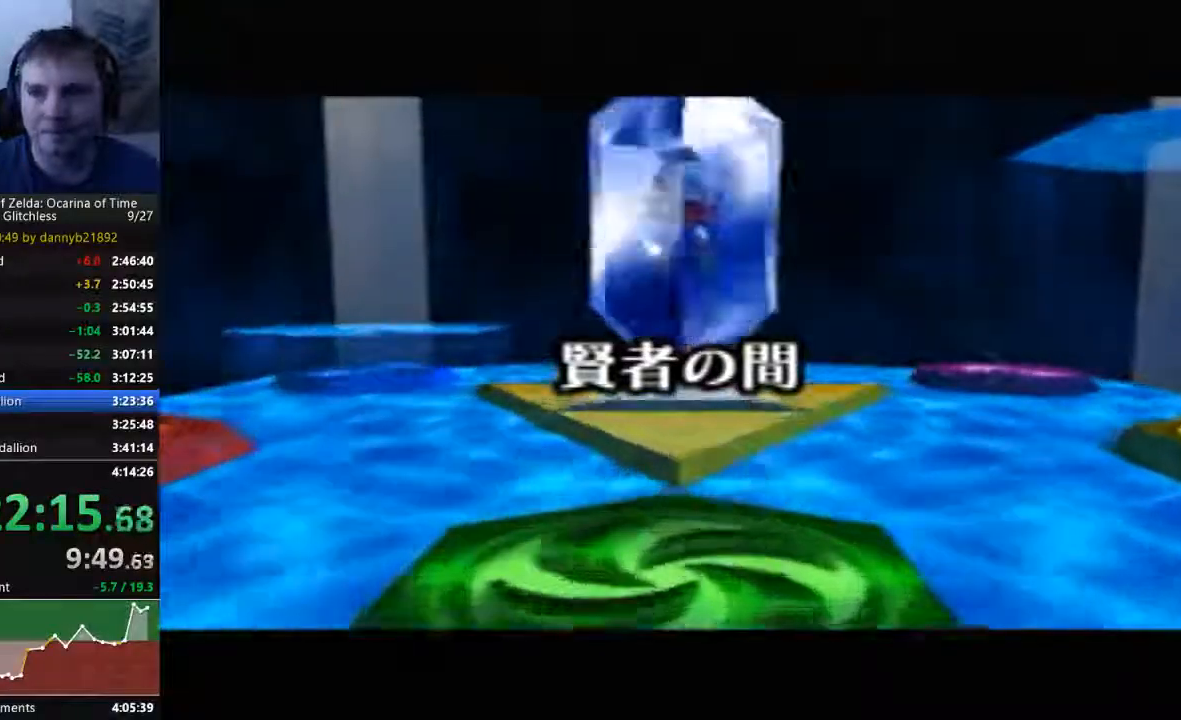
{"buttons": ["B"], "left_stick": "center", "events": [[67, "A", "up"], [200, "A", "down"], [200, "B", "up"], [300, "B", "down"], [400, "B", "up"], [467, "A", "up"], [467, "B", "down"]]}
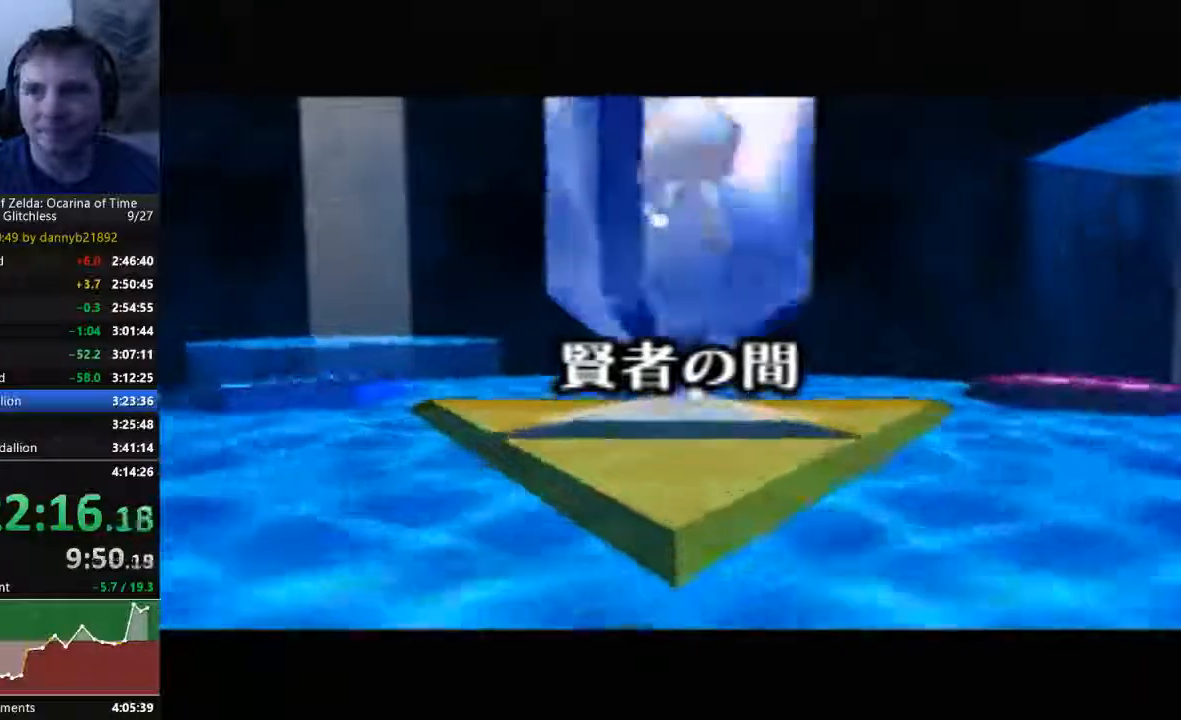
{"buttons": ["A"], "left_stick": "center", "events": [[67, "A", "down"], [100, "B", "up"], [200, "A", "up"], [200, "B", "down"], [267, "B", "up"], [300, "A", "down"], [400, "A", "up"], [400, "B", "down"], [467, "A", "down"], [467, "B", "up"]]}
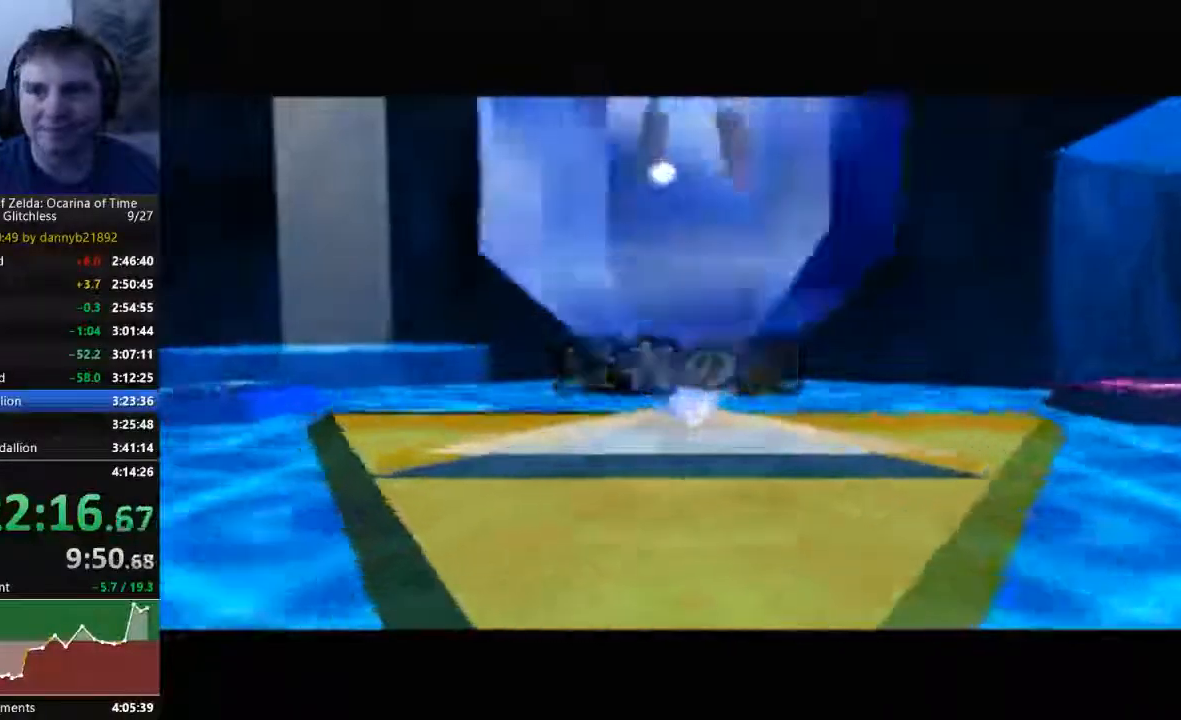
{"buttons": ["B"], "left_stick": "center", "events": [[67, "A", "up"], [67, "B", "down"], [167, "B", "up"], [200, "A", "down"], [300, "A", "up"], [300, "B", "down"], [400, "A", "down"], [467, "A", "up"]]}
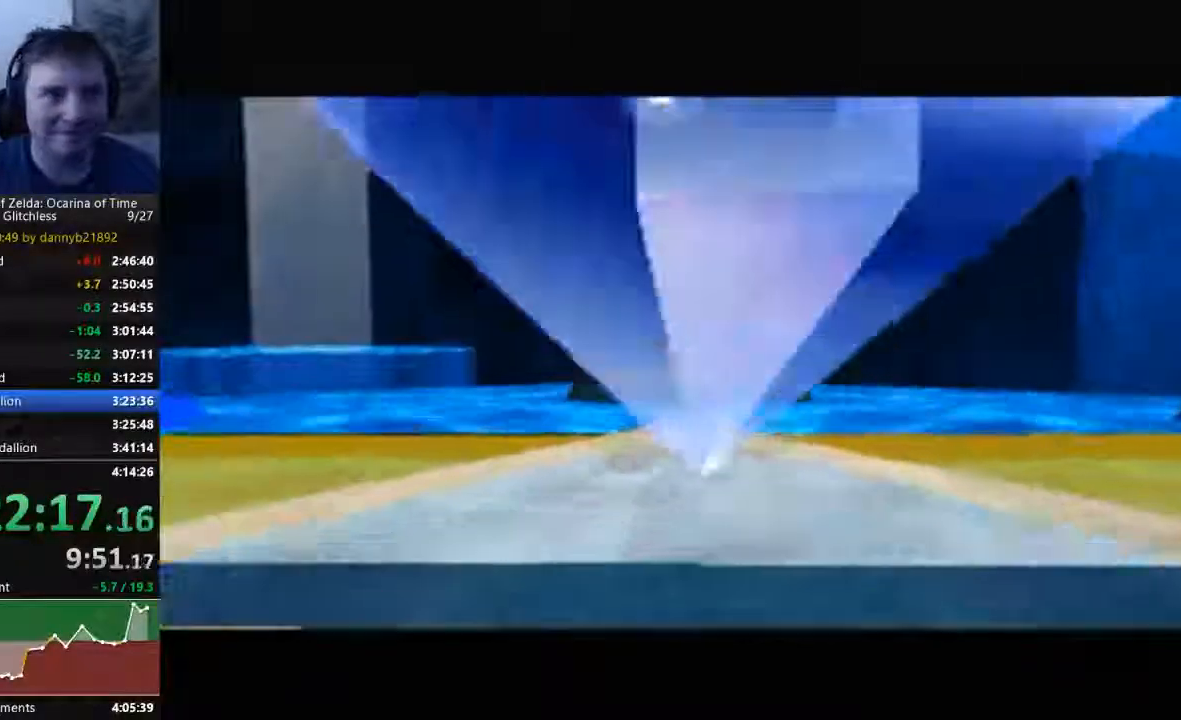
{"buttons": ["A"], "left_stick": "center", "events": [[100, "A", "down"], [200, "A", "up"], [300, "A", "down"], [367, "B", "up"], [400, "A", "up"], [400, "B", "down"], [467, "A", "down"], [467, "B", "up"]]}
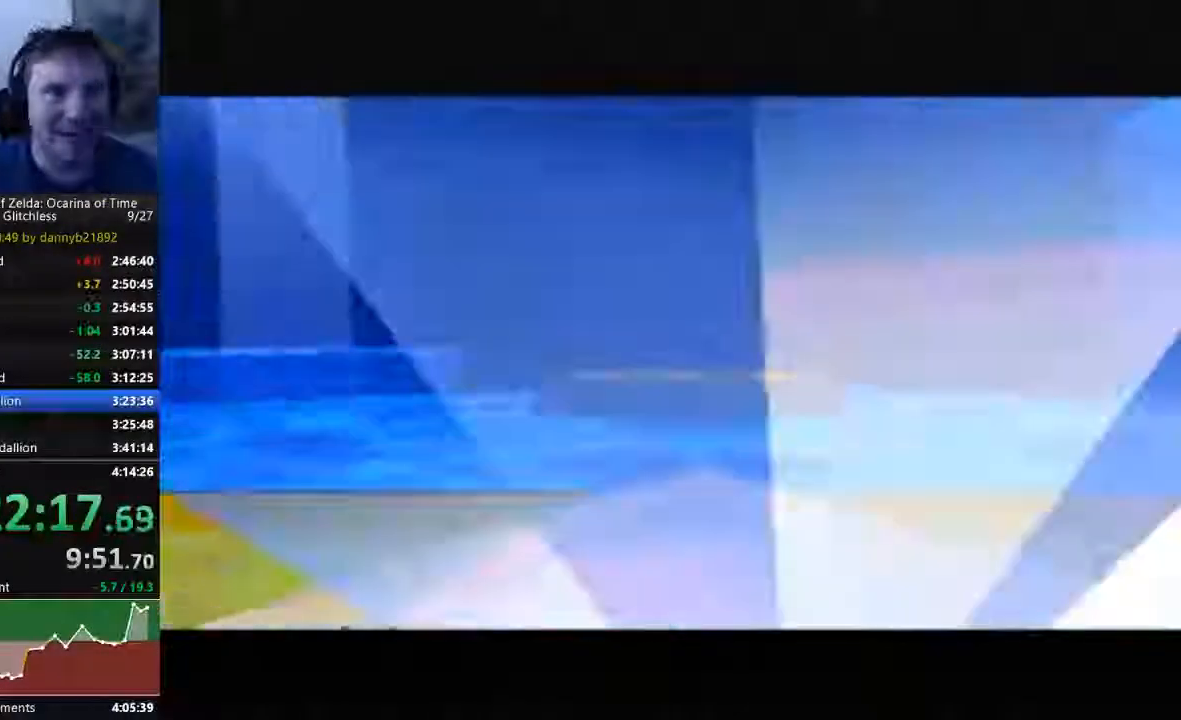
{"buttons": ["B"], "left_stick": "center", "events": [[100, "B", "down"], [167, "B", "up"], [267, "B", "down"], [300, "A", "up"], [367, "A", "down"], [367, "B", "up"], [467, "A", "up"], [467, "B", "down"]]}
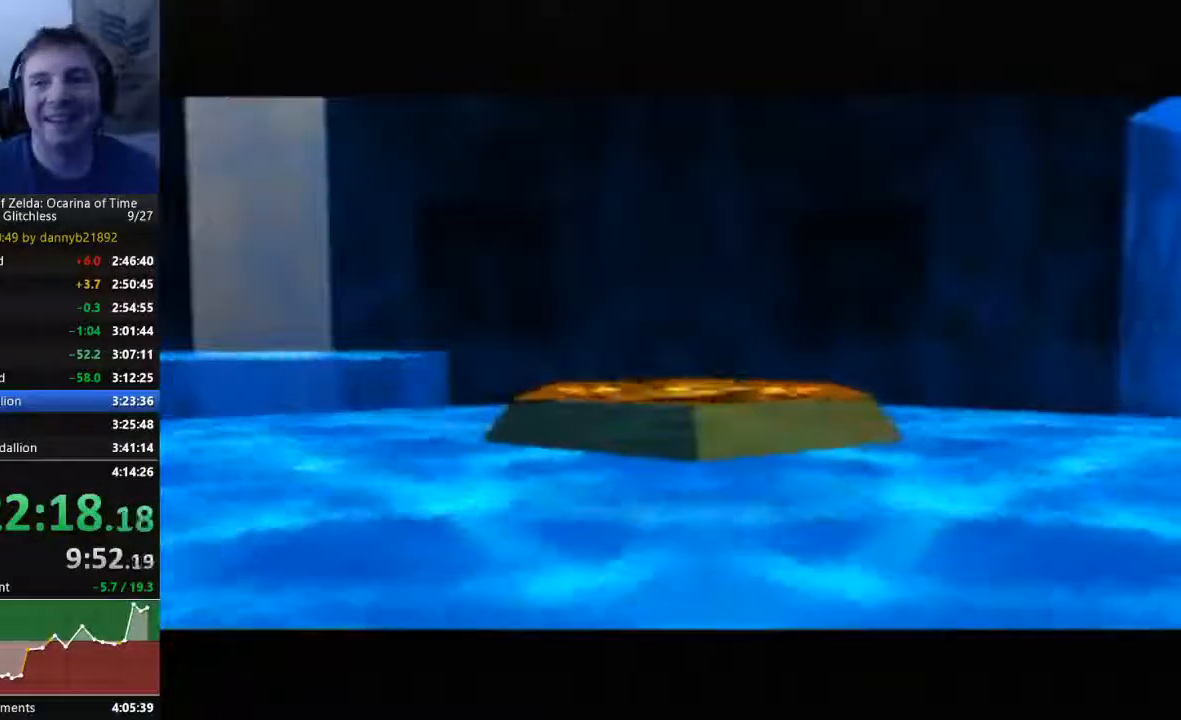
{"buttons": ["B"], "left_stick": "center", "events": [[67, "B", "up"], [100, "A", "down"], [200, "A", "up"], [200, "B", "down"], [300, "B", "up"], [333, "A", "down"], [400, "A", "up"], [400, "B", "down"]]}
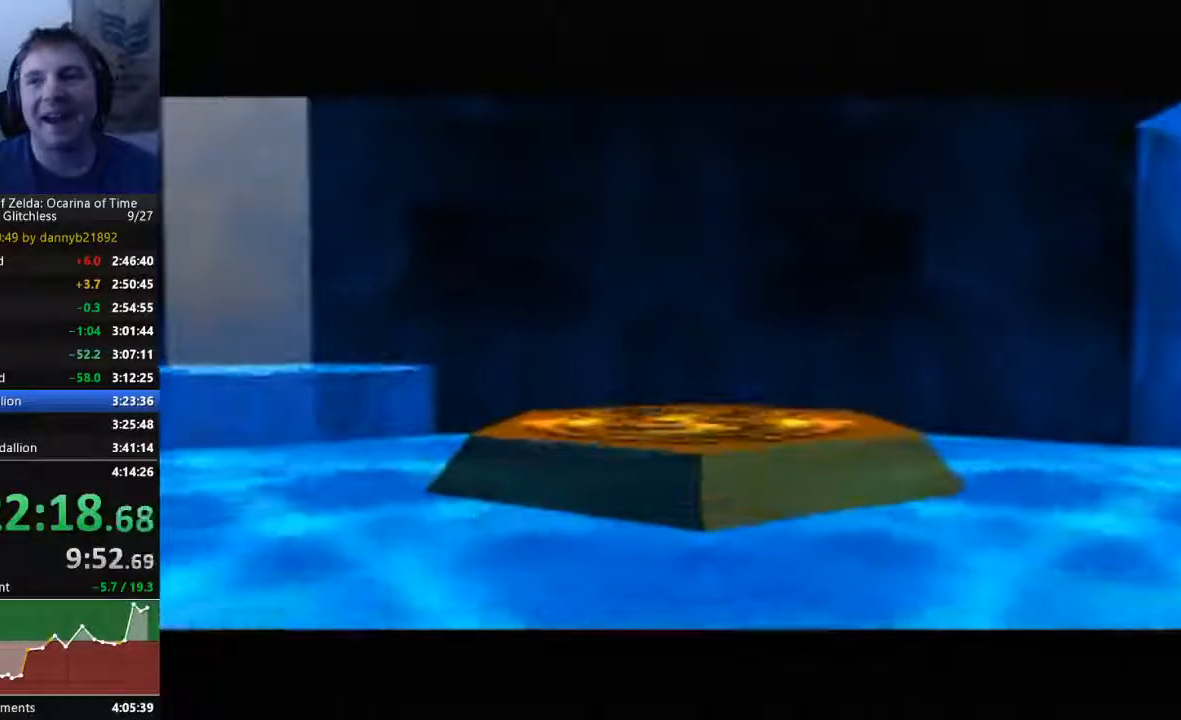
{"buttons": ["A"], "left_stick": "center", "events": [[33, "A", "down"], [33, "B", "up"], [133, "A", "up"], [133, "B", "down"], [233, "A", "down"], [233, "B", "up"], [367, "A", "up"], [367, "B", "down"], [433, "A", "down"], [433, "B", "up"]]}
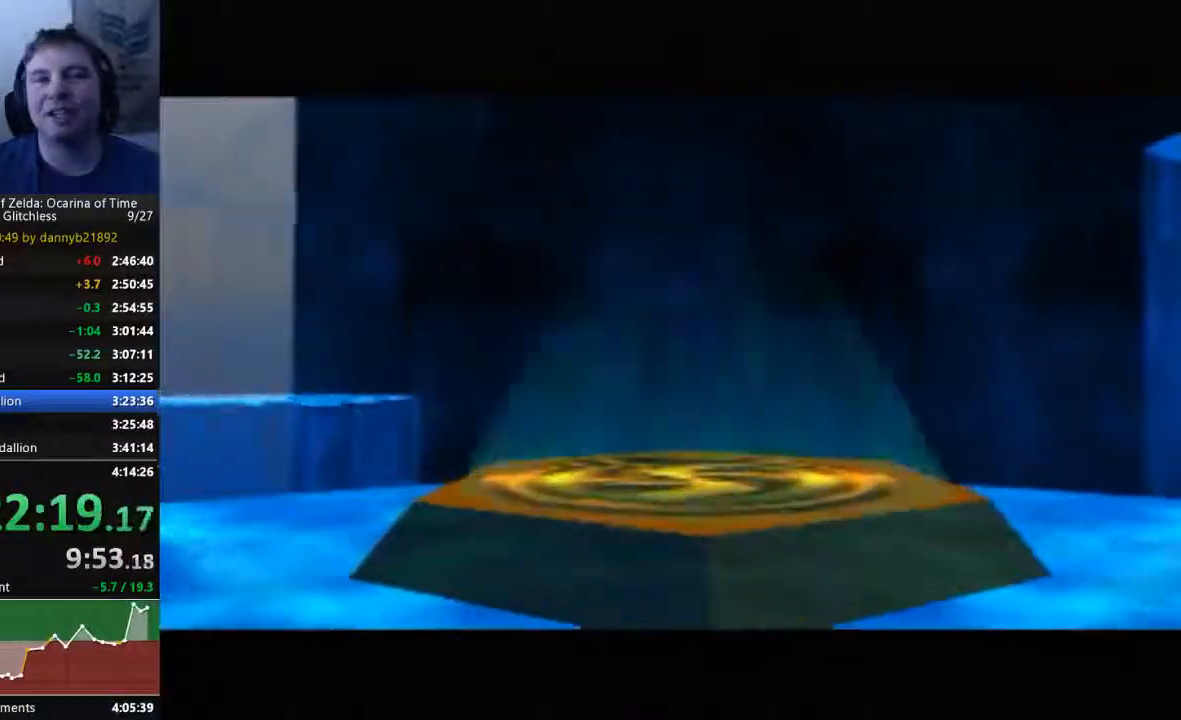
{"buttons": ["B"], "left_stick": "center", "events": [[67, "A", "up"], [67, "B", "down"], [167, "A", "down"], [167, "B", "up"], [300, "A", "up"], [300, "B", "down"], [400, "A", "down"], [400, "B", "up"], [467, "A", "up"], [467, "B", "down"]]}
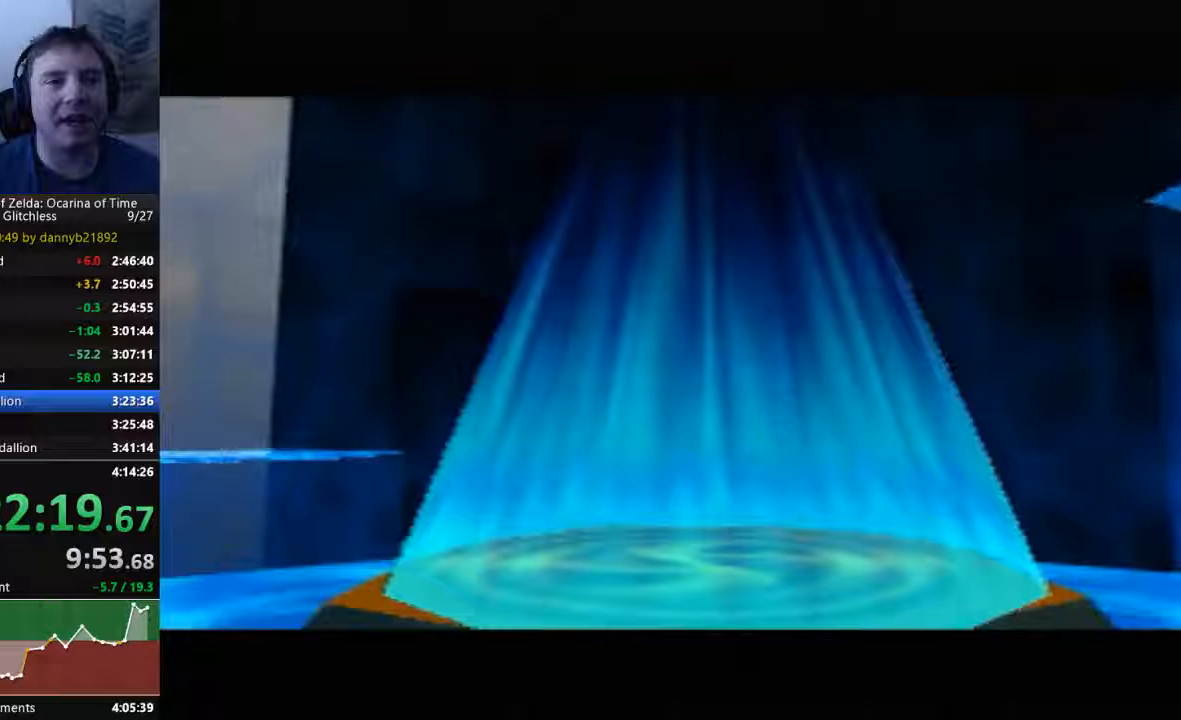
{"buttons": ["A"], "left_stick": "center", "events": [[100, "A", "down"], [100, "B", "up"], [200, "B", "down"], [233, "A", "up"], [333, "A", "down"], [333, "B", "up"], [400, "A", "up"], [400, "B", "down"], [500, "A", "down"], [500, "B", "up"]]}